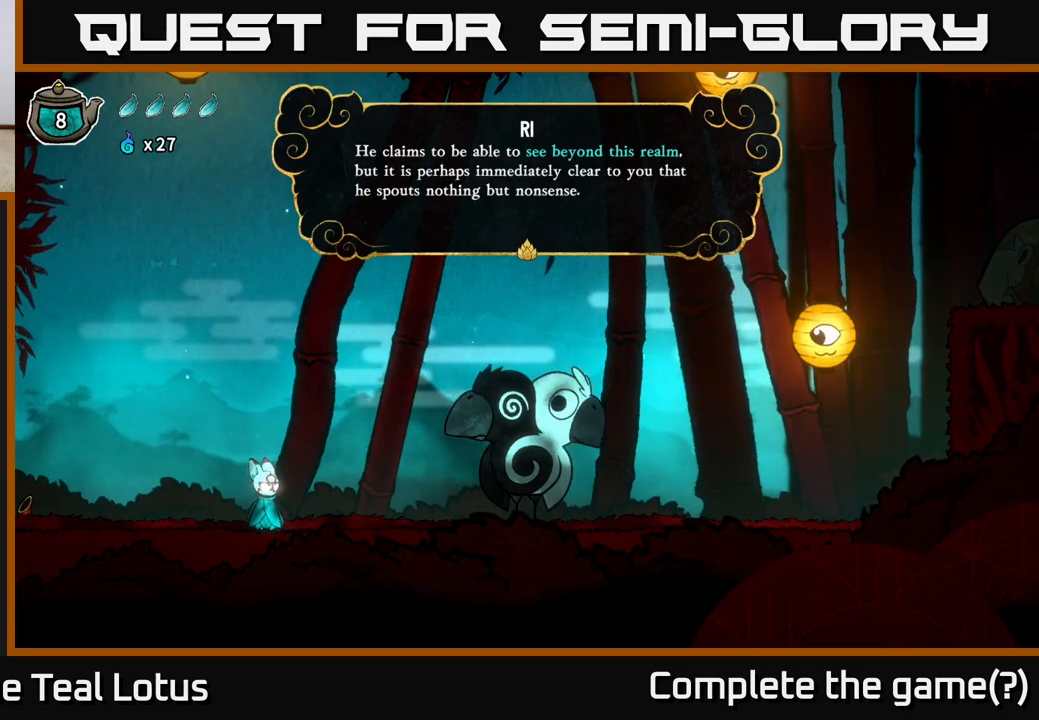
Gameplay with a controller (Xbox layout); each line is a JSON object with the inputs held at the frame after it. "events" lists button and stick changes between this image and that frame as [ms after this image, input, new state], when the widget could be followed in between.
{"buttons": ["A"], "left_stick": "center", "right_stick": "center", "events": [[300, "A", "down"]]}
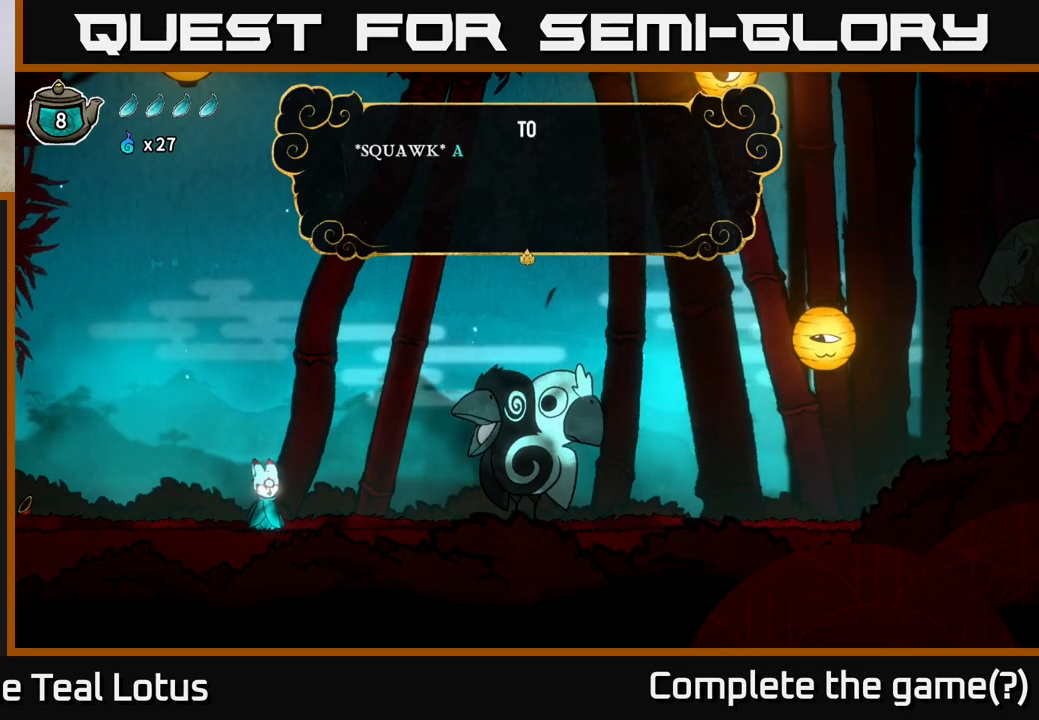
{"buttons": [], "left_stick": "center", "right_stick": "center", "events": [[133, "A", "up"]]}
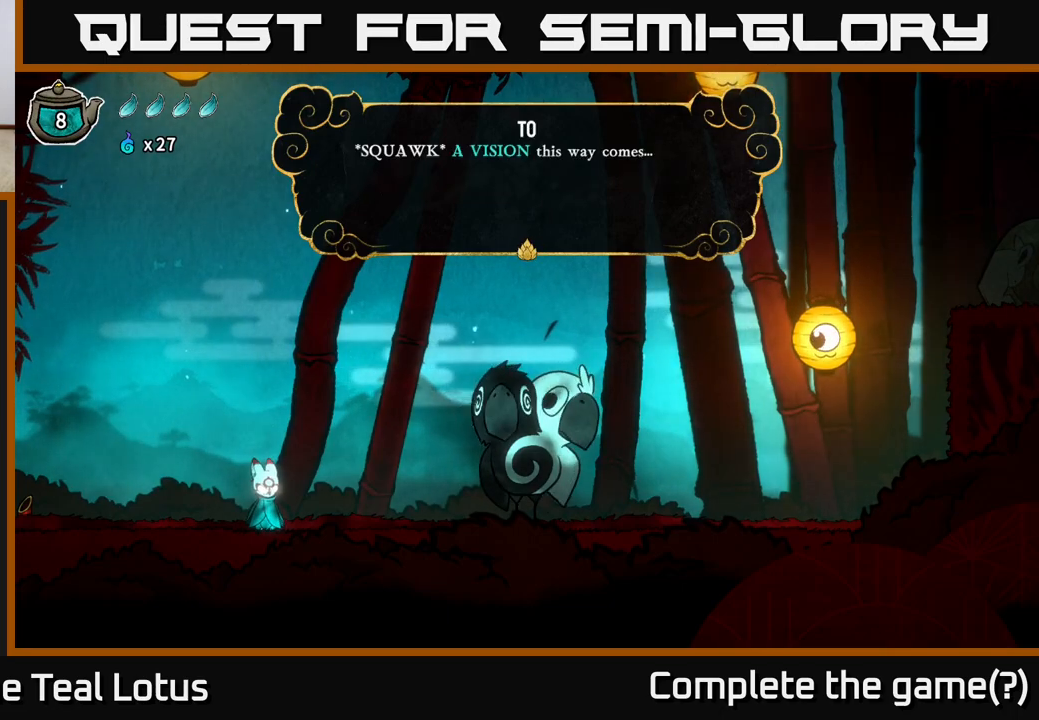
{"buttons": [], "left_stick": "center", "right_stick": "center", "events": []}
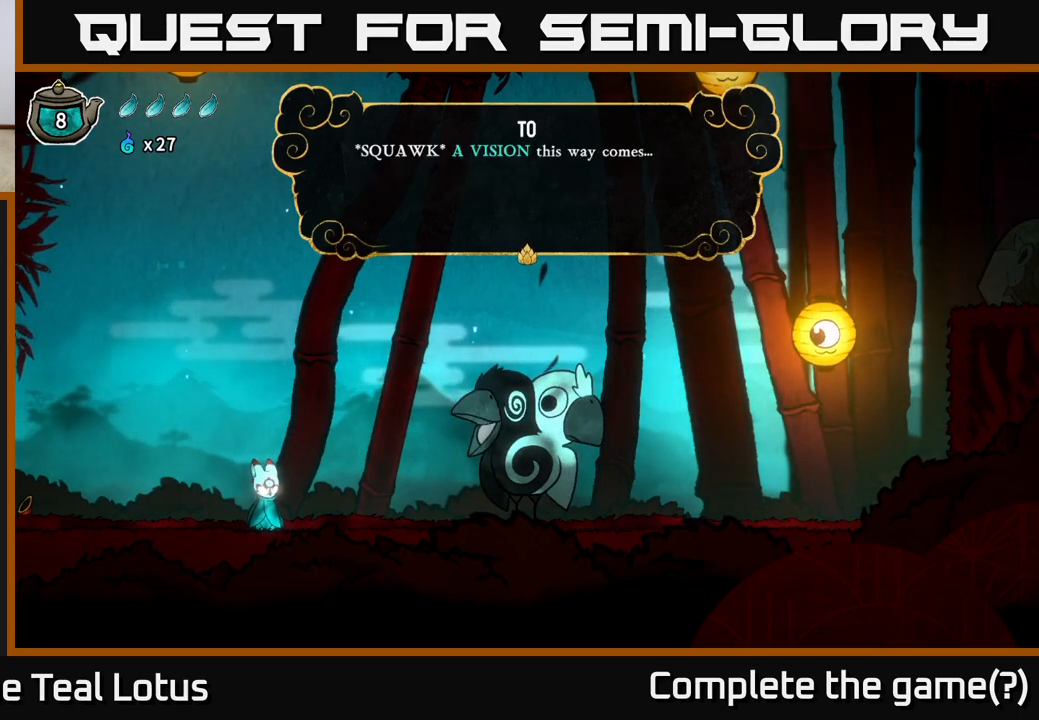
{"buttons": [], "left_stick": "center", "right_stick": "center", "events": []}
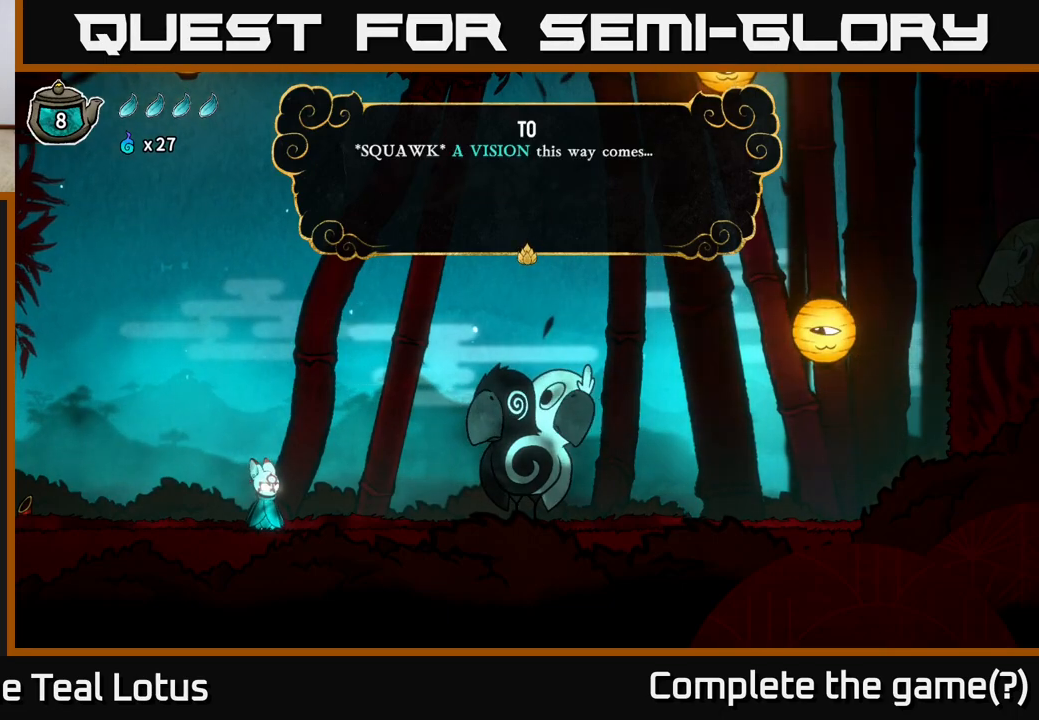
{"buttons": [], "left_stick": "center", "right_stick": "center", "events": [[117, "A", "down"], [433, "A", "up"]]}
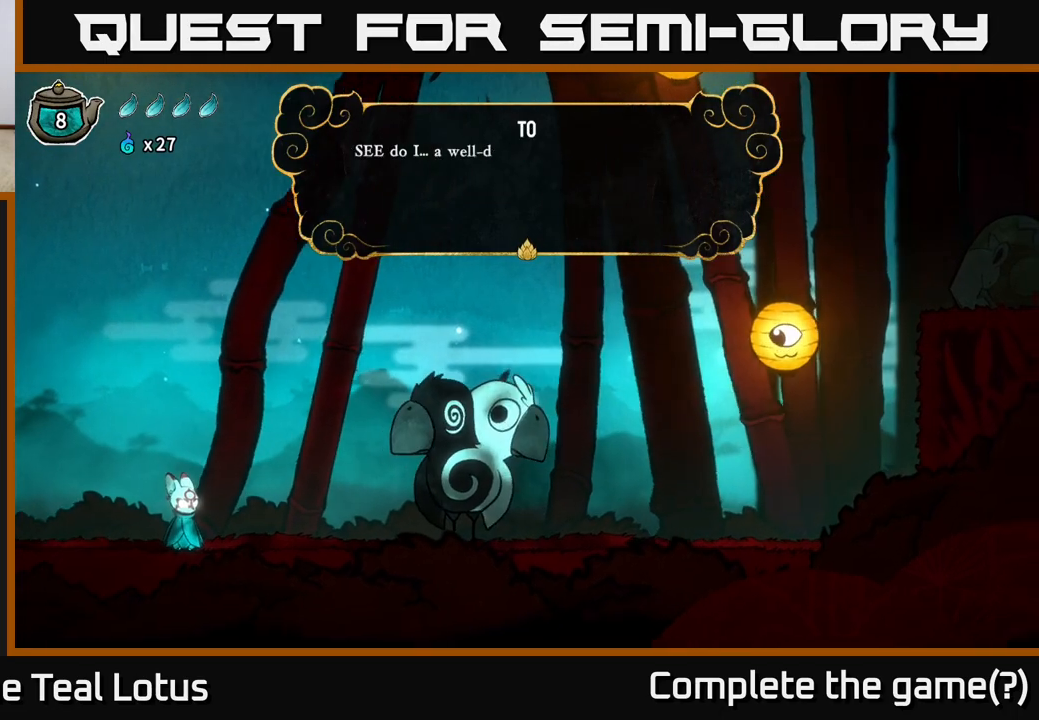
{"buttons": [], "left_stick": "center", "right_stick": "center", "events": []}
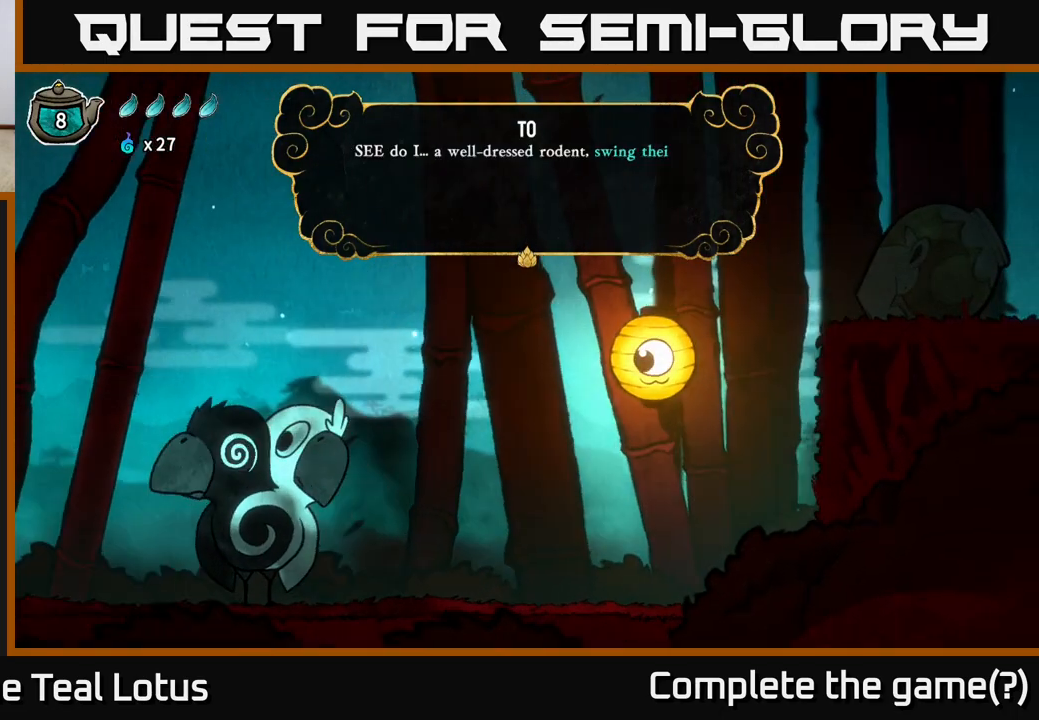
{"buttons": [], "left_stick": "center", "right_stick": "center", "events": []}
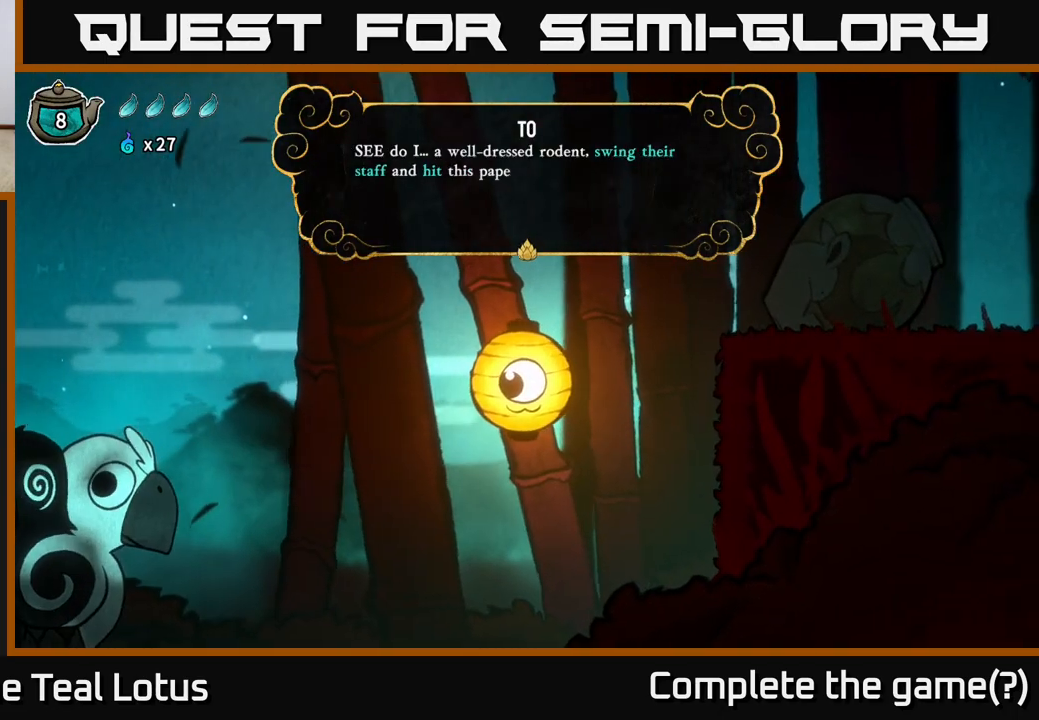
{"buttons": [], "left_stick": "center", "right_stick": "center", "events": []}
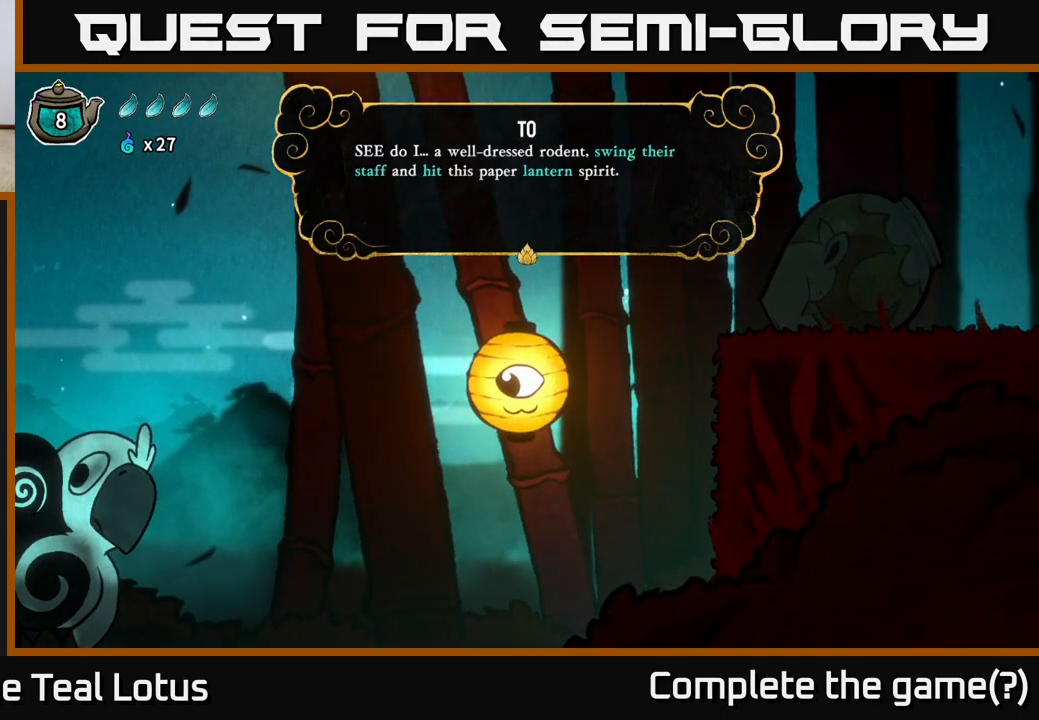
{"buttons": [], "left_stick": "center", "right_stick": "center", "events": []}
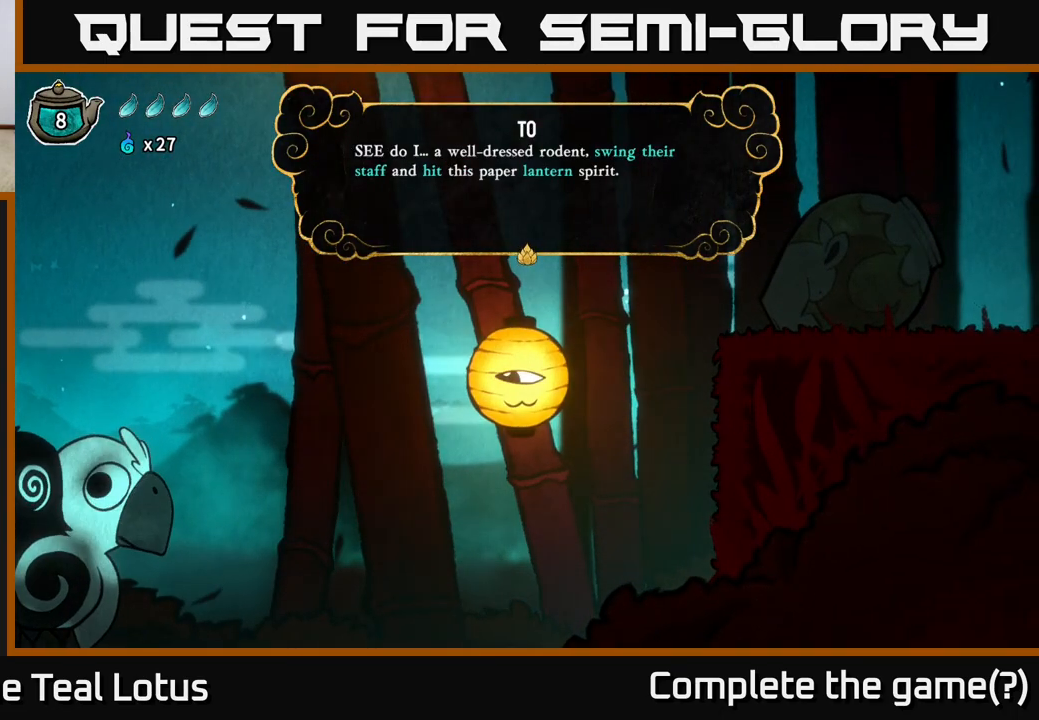
{"buttons": [], "left_stick": "center", "right_stick": "center", "events": []}
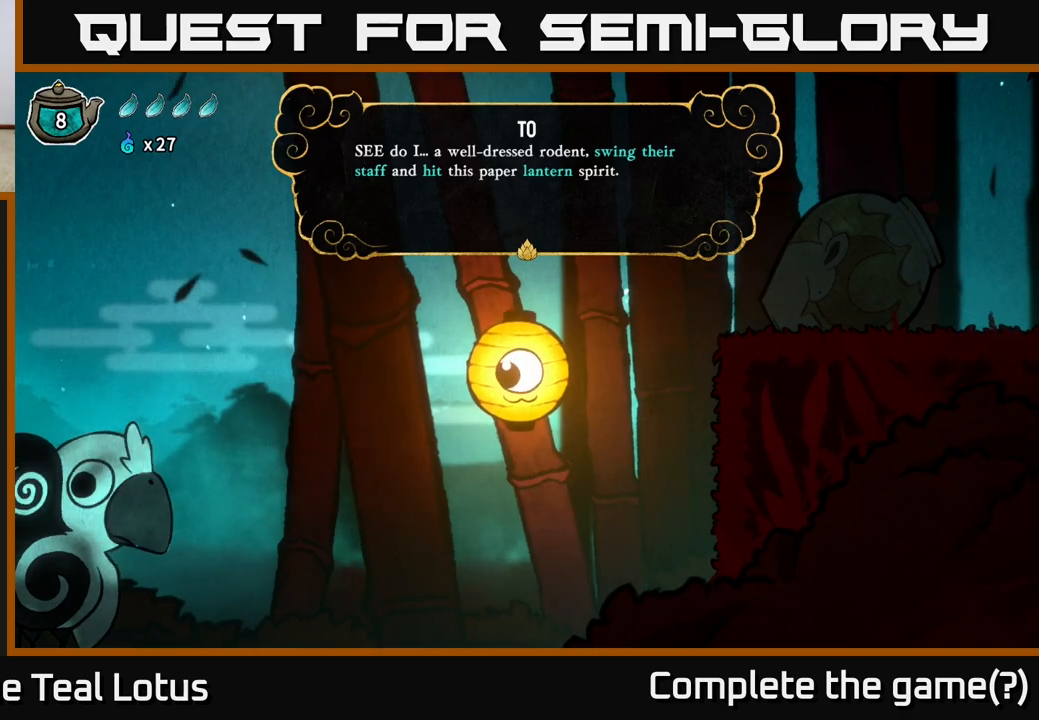
{"buttons": [], "left_stick": "center", "right_stick": "center", "events": []}
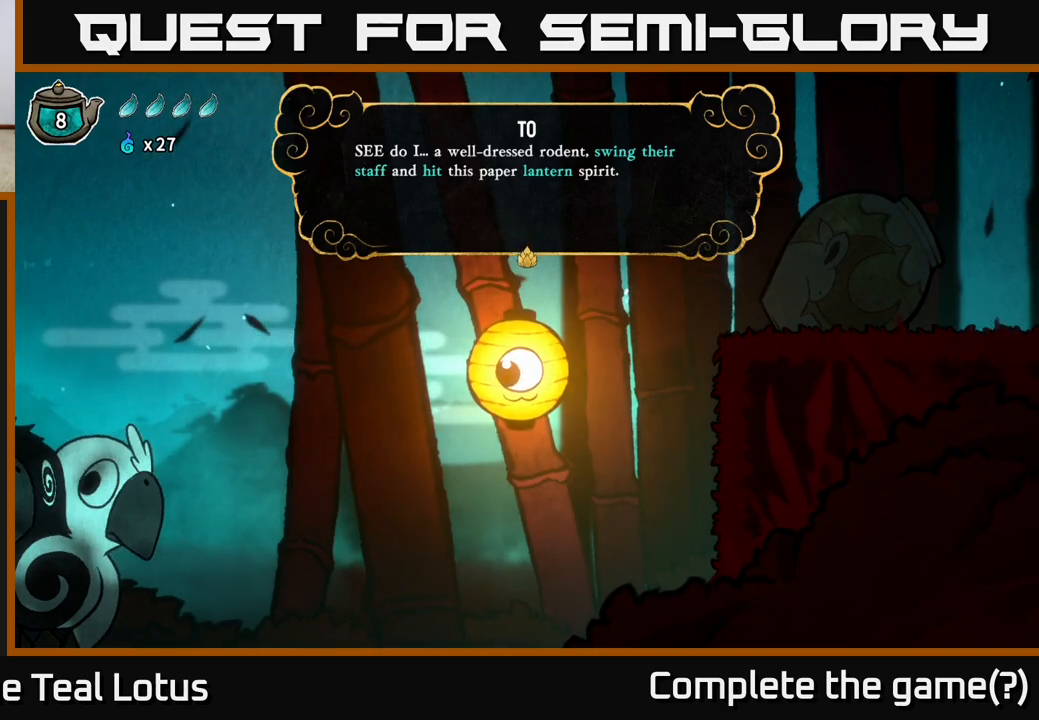
{"buttons": [], "left_stick": "center", "right_stick": "center", "events": []}
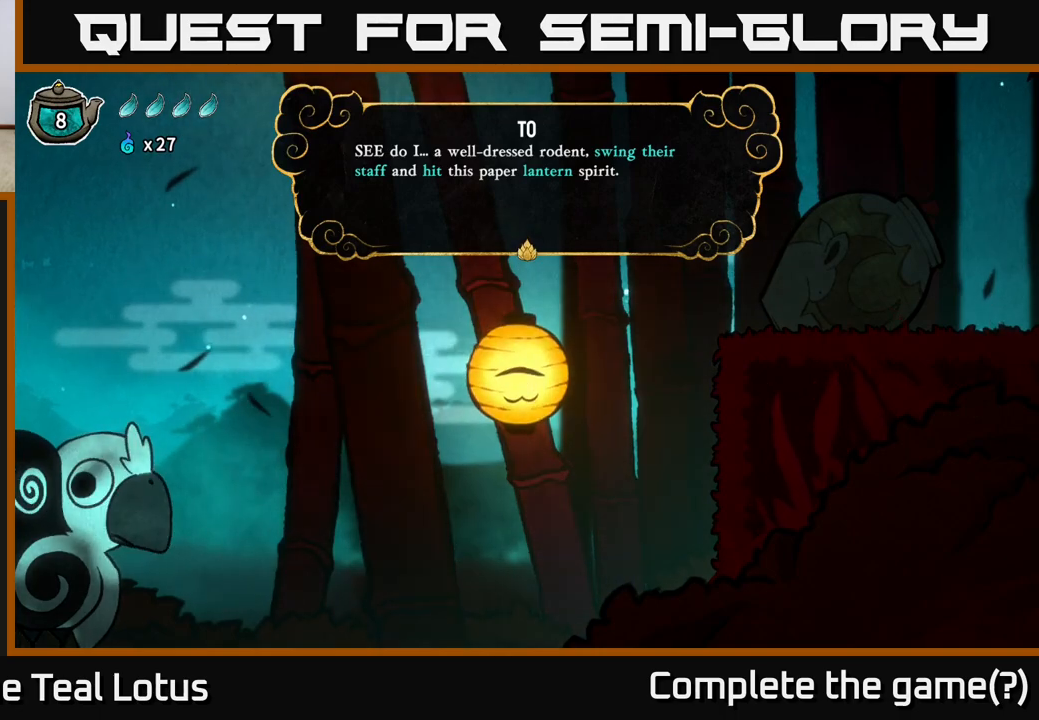
{"buttons": [], "left_stick": "center", "right_stick": "center", "events": []}
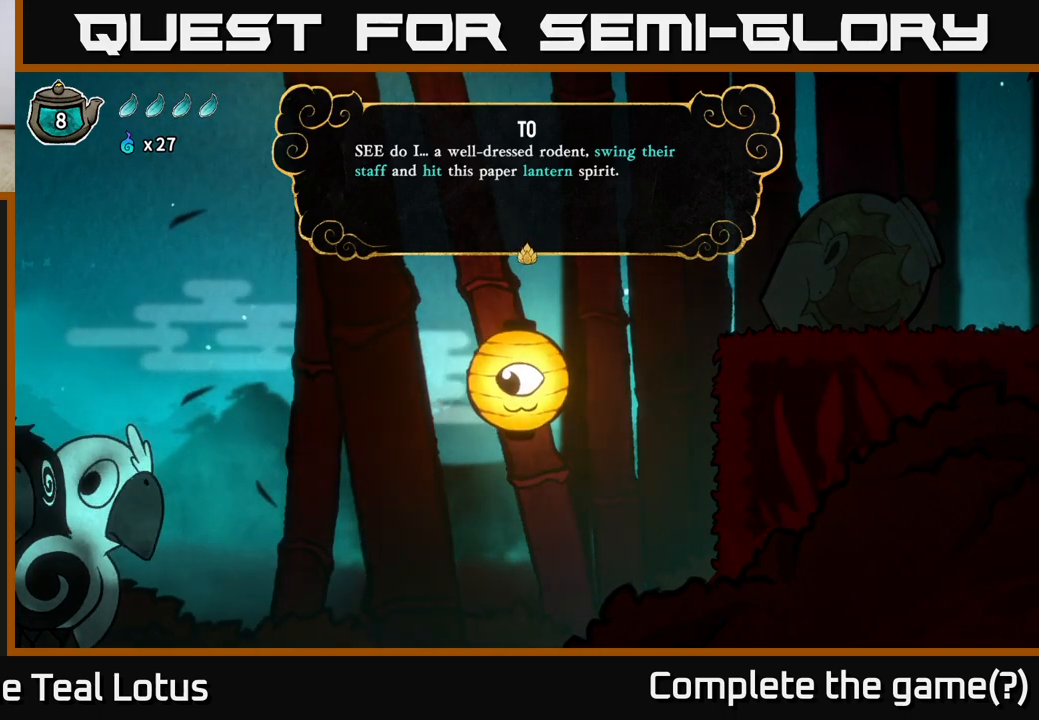
{"buttons": [], "left_stick": "center", "right_stick": "center", "events": []}
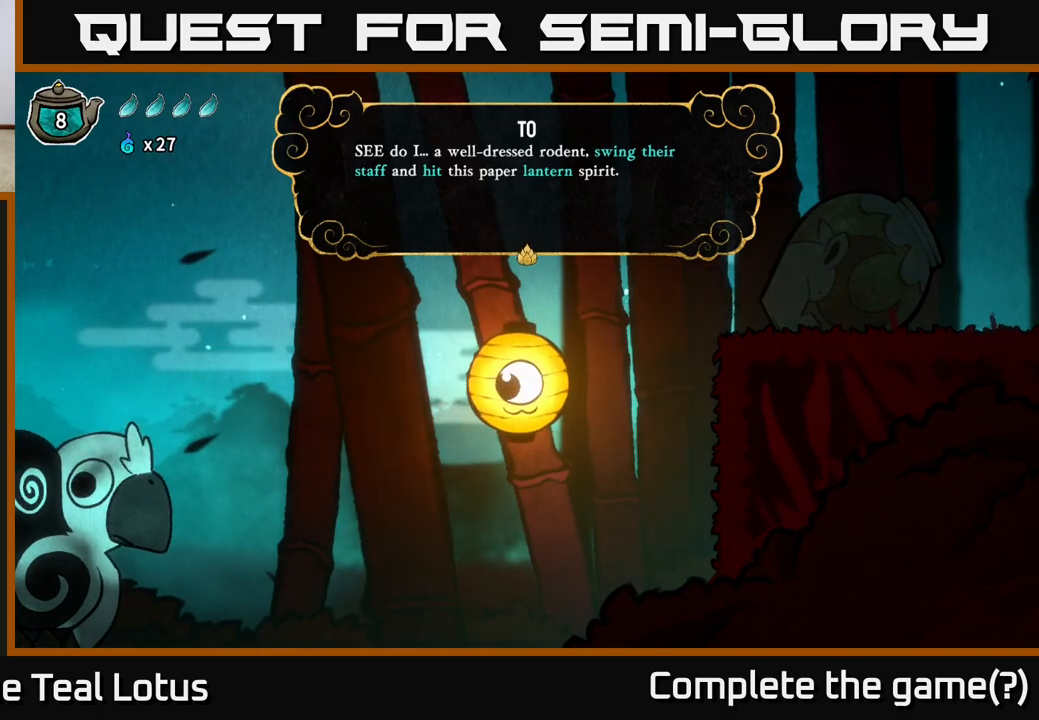
{"buttons": ["A"], "left_stick": "center", "right_stick": "center", "events": [[350, "A", "down"]]}
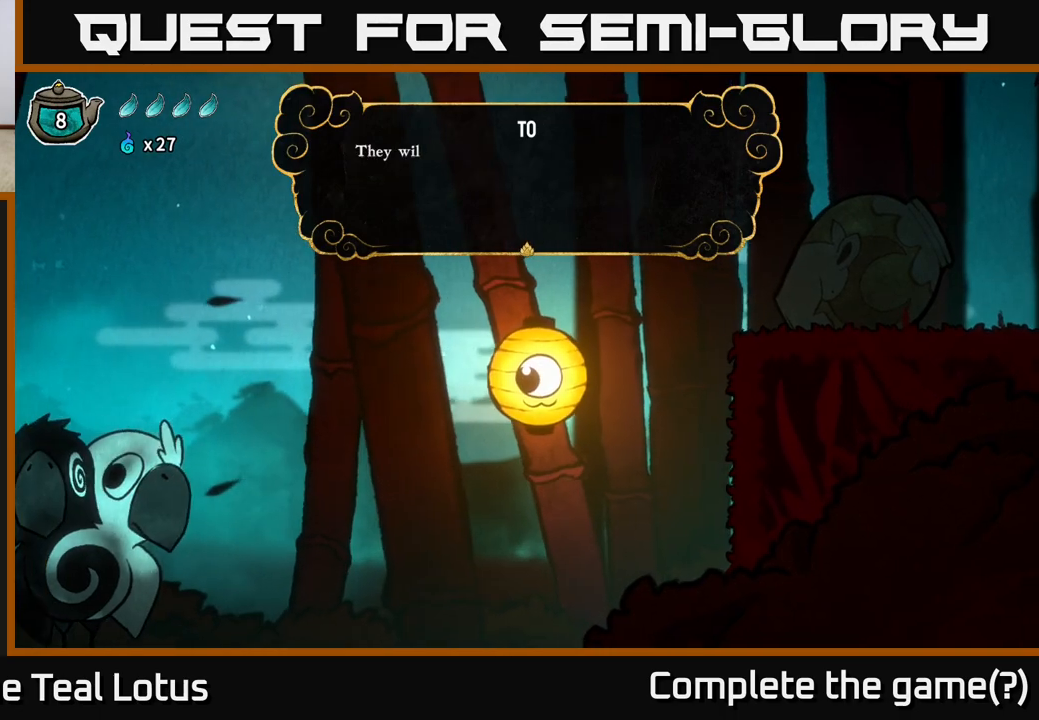
{"buttons": [], "left_stick": "center", "right_stick": "center", "events": [[100, "A", "up"]]}
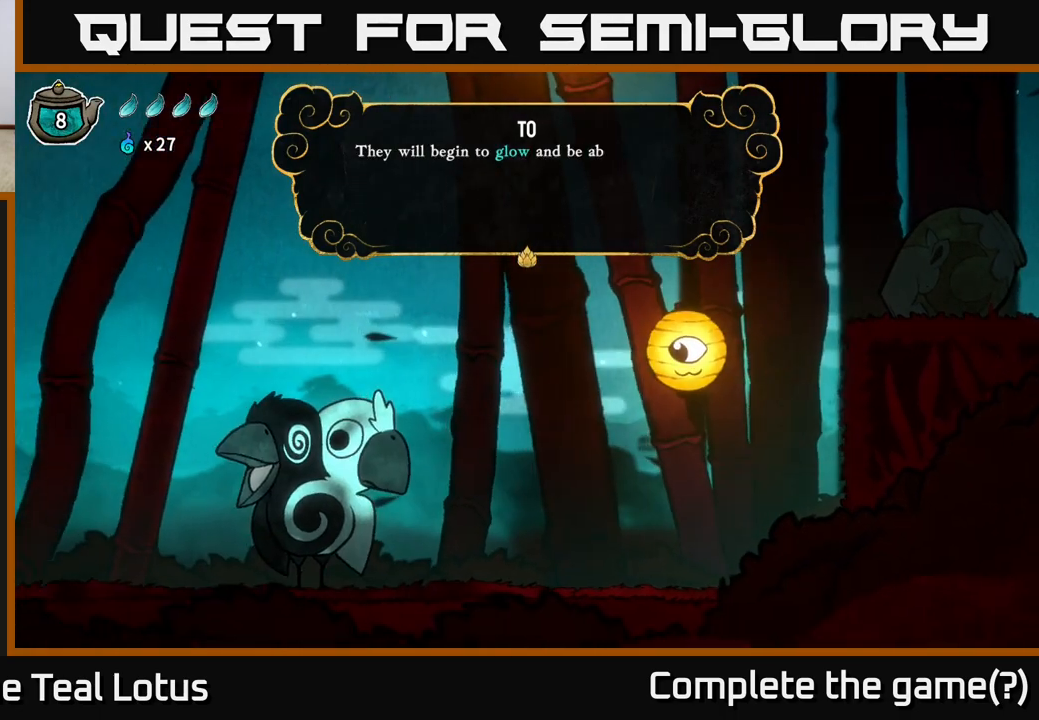
{"buttons": [], "left_stick": "center", "right_stick": "center", "events": []}
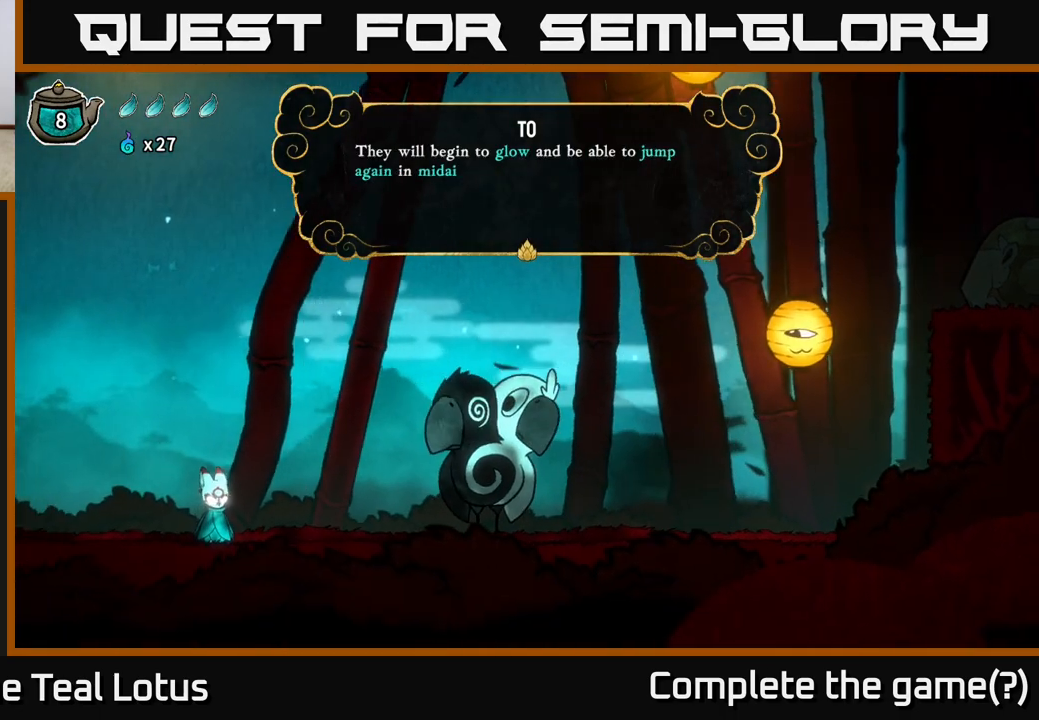
{"buttons": [], "left_stick": "center", "right_stick": "center", "events": []}
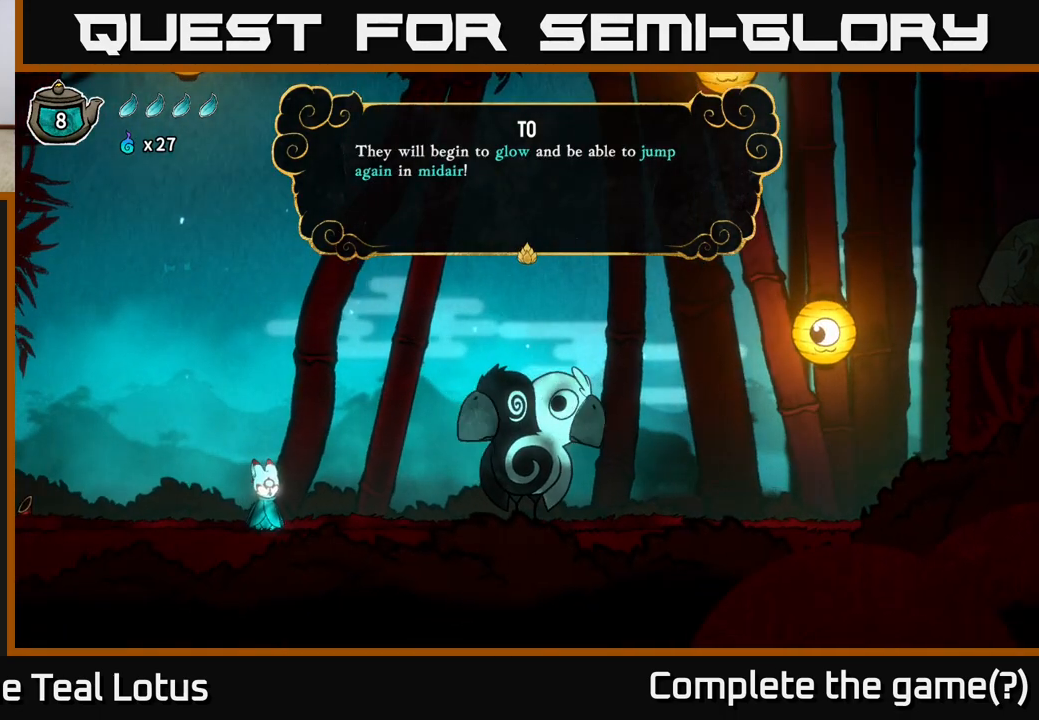
{"buttons": [], "left_stick": "center", "right_stick": "center", "events": []}
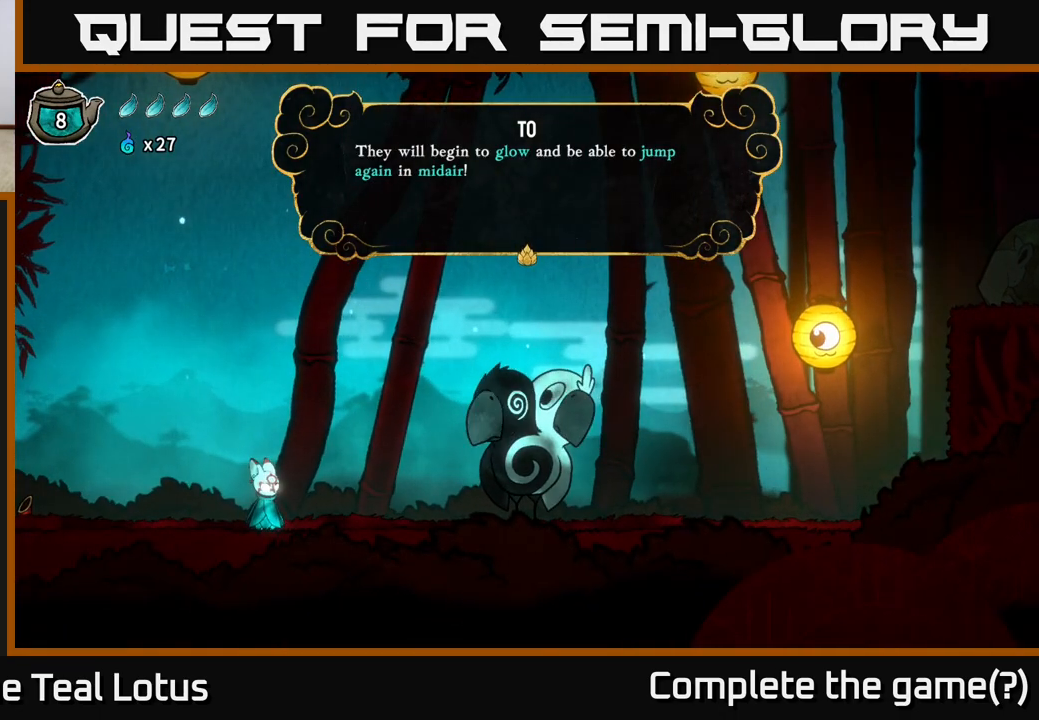
{"buttons": [], "left_stick": "center", "right_stick": "center", "events": []}
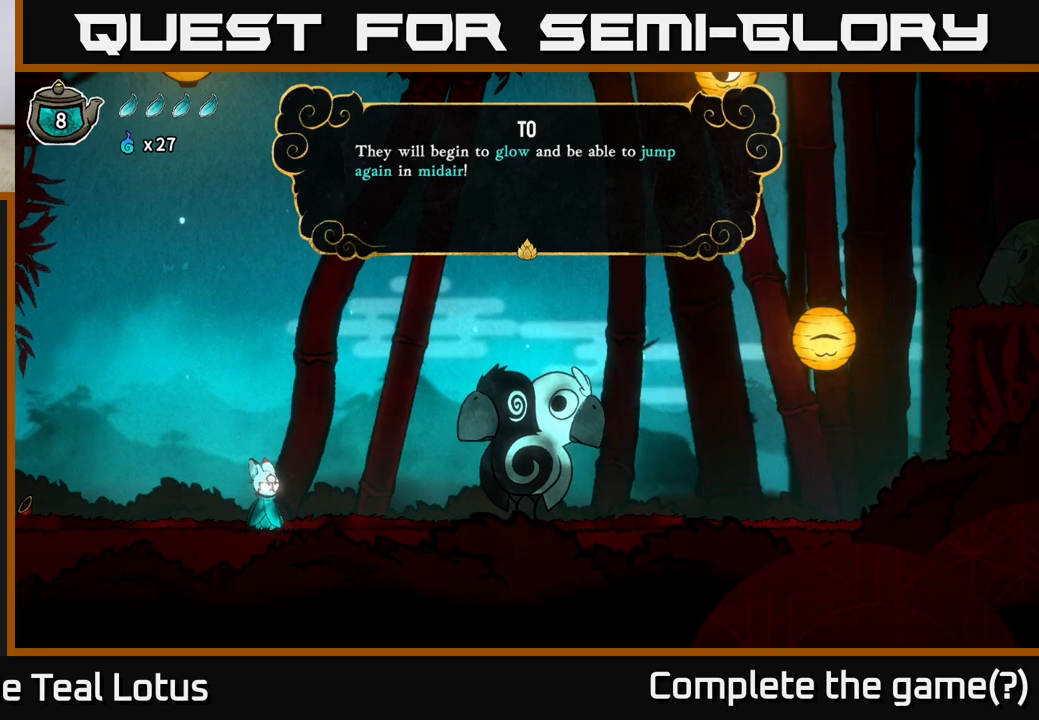
{"buttons": [], "left_stick": "center", "right_stick": "center", "events": []}
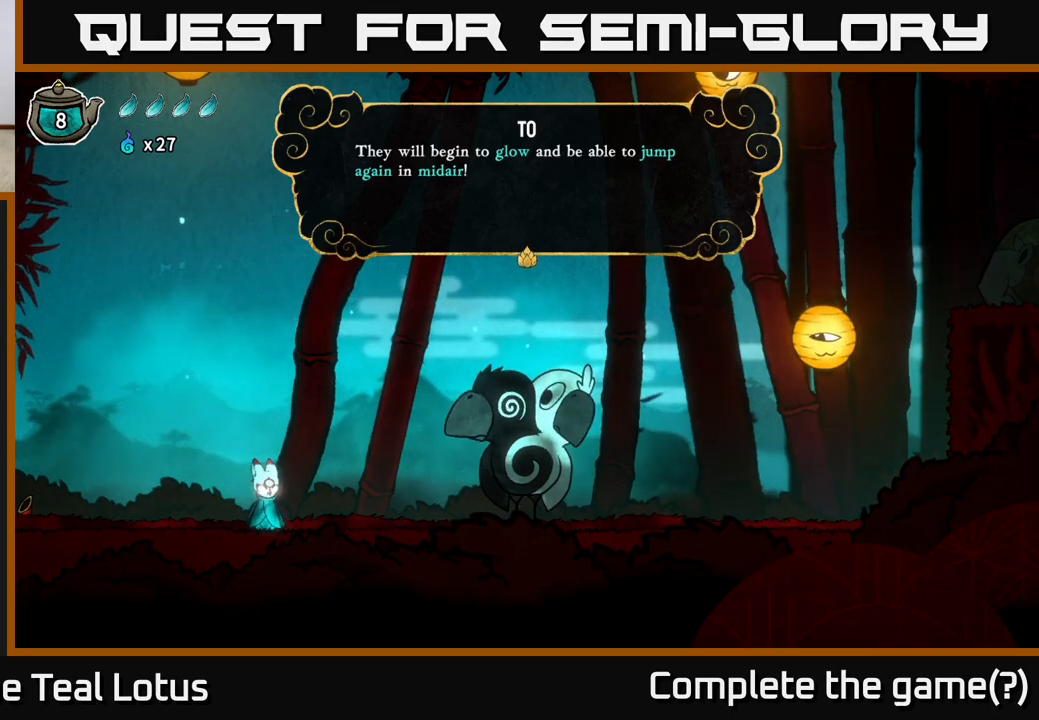
{"buttons": ["A"], "left_stick": "center", "right_stick": "center", "events": [[217, "A", "down"]]}
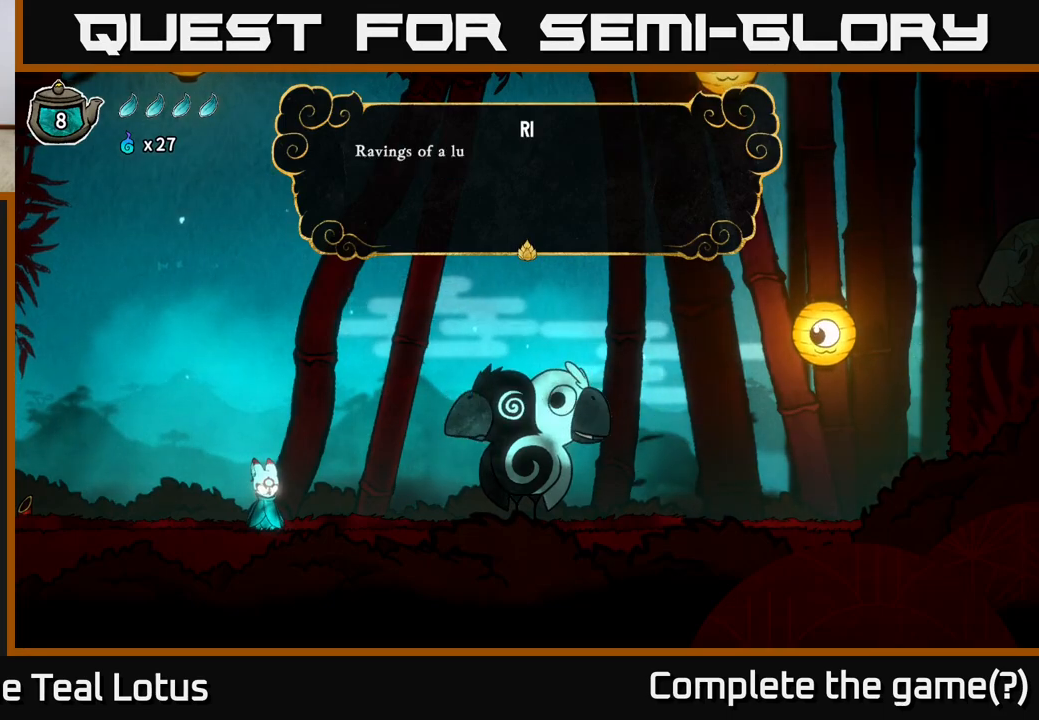
{"buttons": [], "left_stick": "center", "right_stick": "center", "events": [[17, "A", "up"]]}
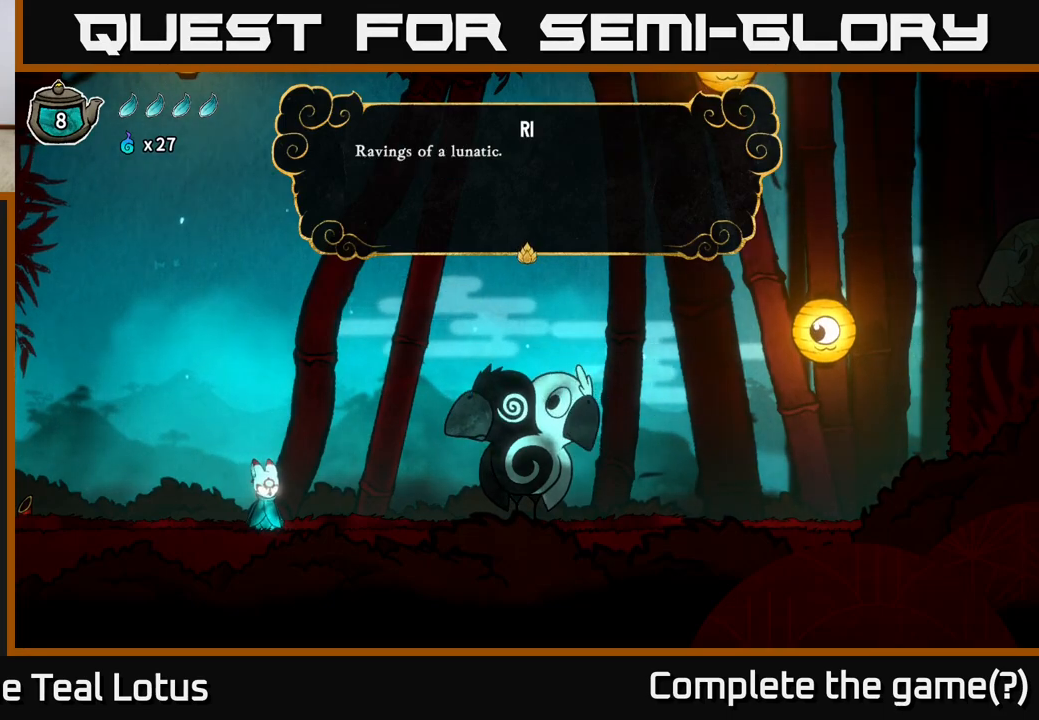
{"buttons": ["A"], "left_stick": "center", "right_stick": "center", "events": [[450, "A", "down"]]}
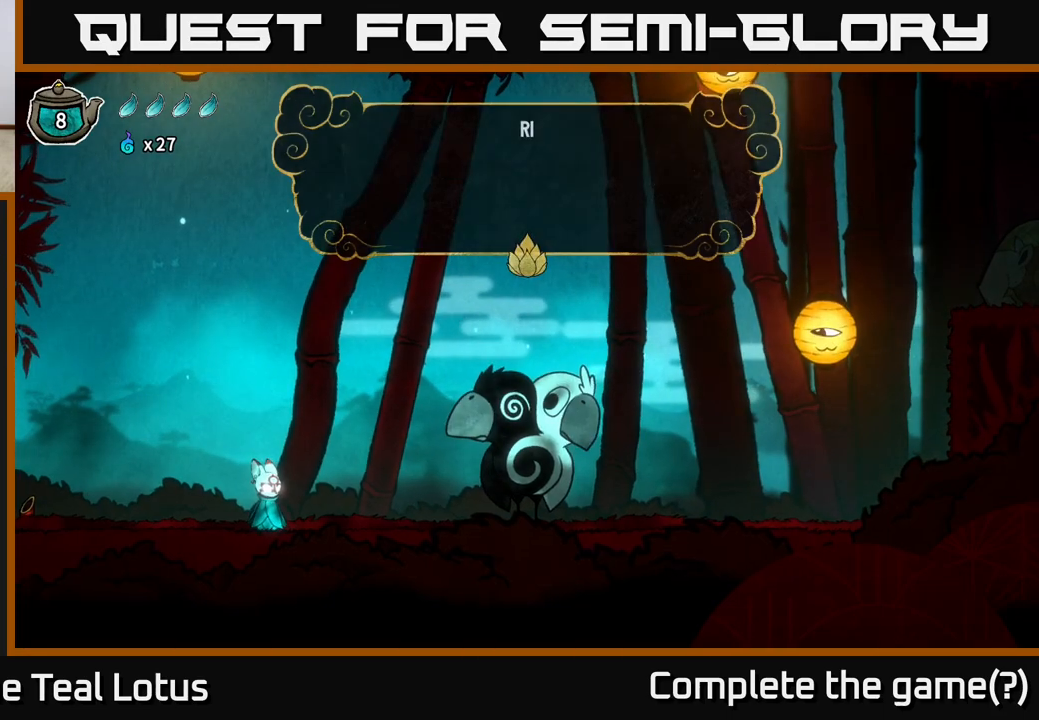
{"buttons": [], "left_stick": "center", "right_stick": "center", "events": [[183, "A", "up"]]}